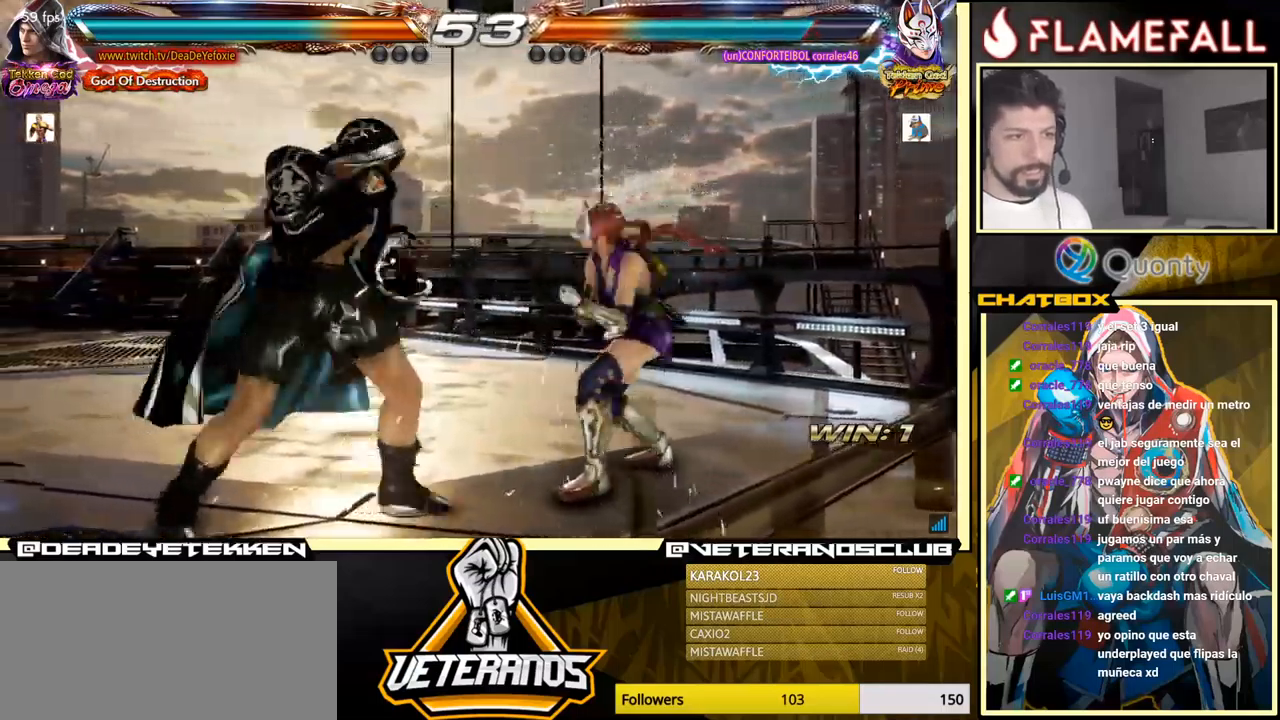
Gameplay with a controller (arcade stick); each line is a JSON object with the inputs held at the frame after it. "events" lists button and stick changes between this image and that frame as [ms after this image, input, new state], when the widget could be followed in between. Not read: L3 R3.
{"buttons": [], "left_stick": "down", "events": [[33, "X", "up"], [183, "A", "down"], [183, "B", "down"], [216, "left_stick", "down"], [250, "A", "up"], [250, "B", "up"], [316, "Y", "down"], [433, "Y", "up"]]}
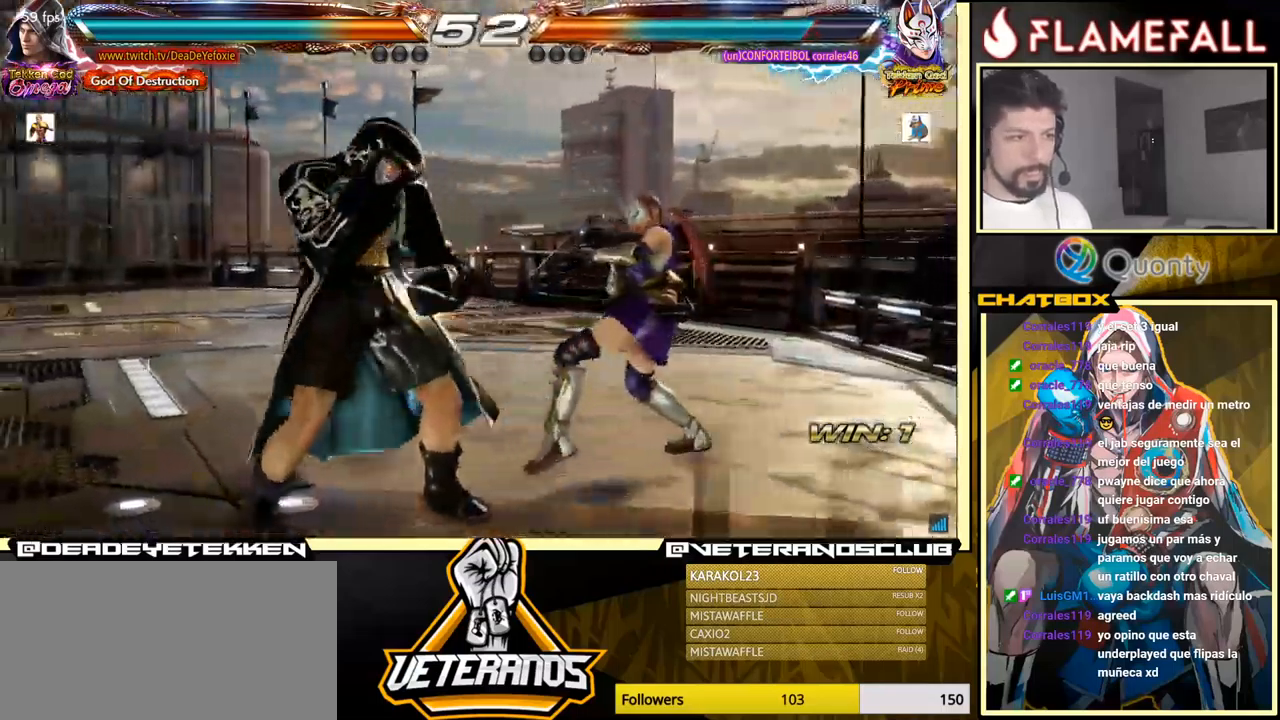
{"buttons": ["X"], "left_stick": "down", "events": [[183, "X", "down"], [333, "X", "up"], [350, "X", "down"], [433, "X", "up"], [500, "X", "down"]]}
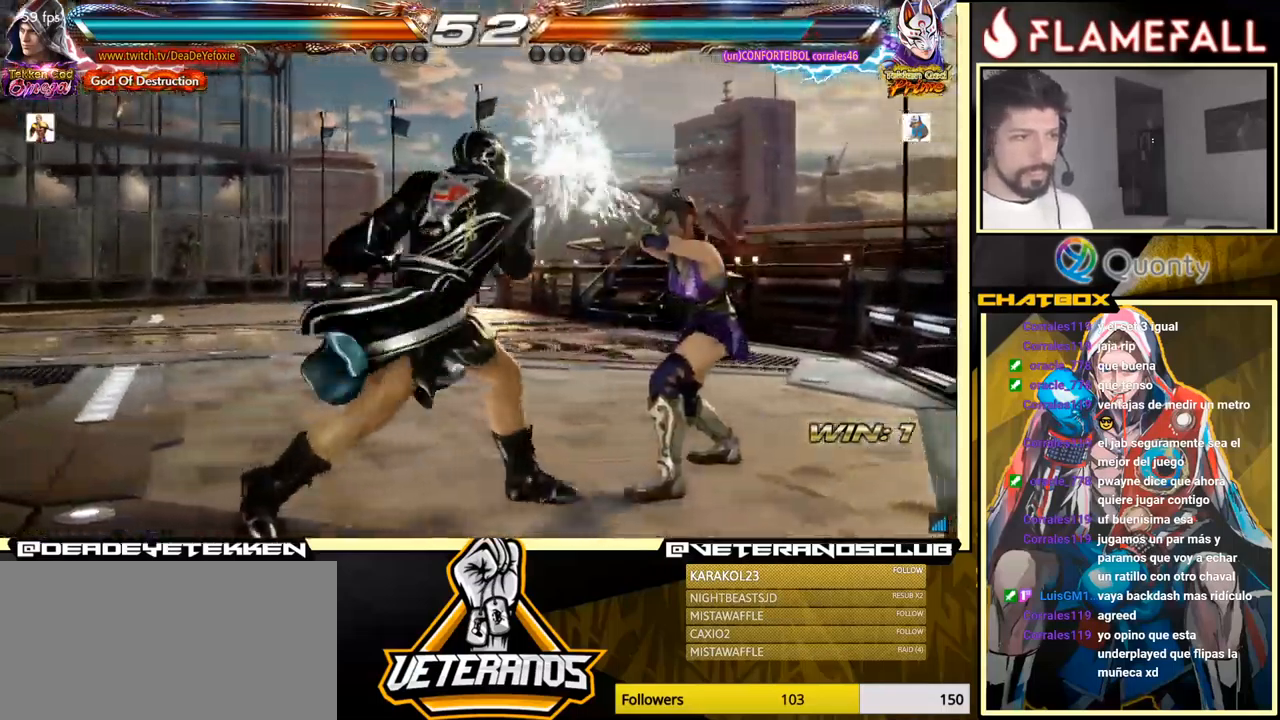
{"buttons": ["X"], "left_stick": "down-right", "events": [[166, "X", "up"], [183, "left_stick", "center"], [433, "left_stick", "down-right"], [466, "X", "down"]]}
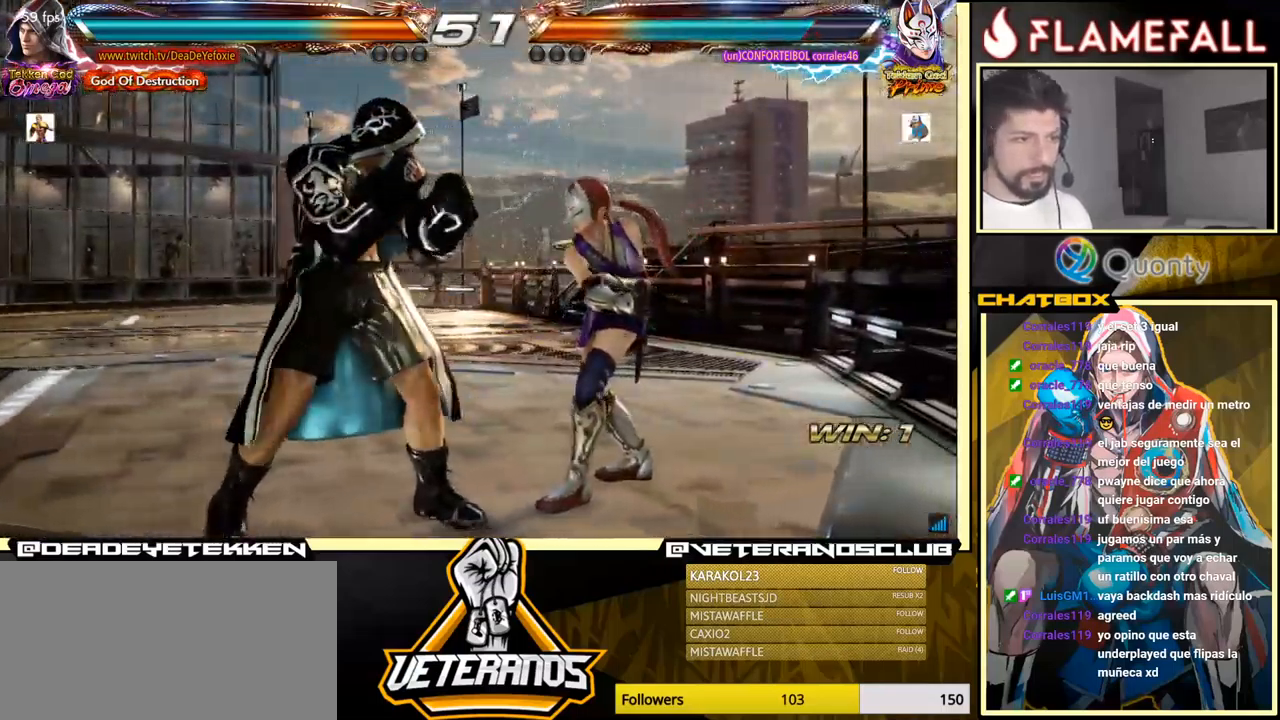
{"buttons": [], "left_stick": "left", "events": [[33, "X", "up"], [66, "Y", "down"], [133, "Y", "up"], [233, "left_stick", "left"]]}
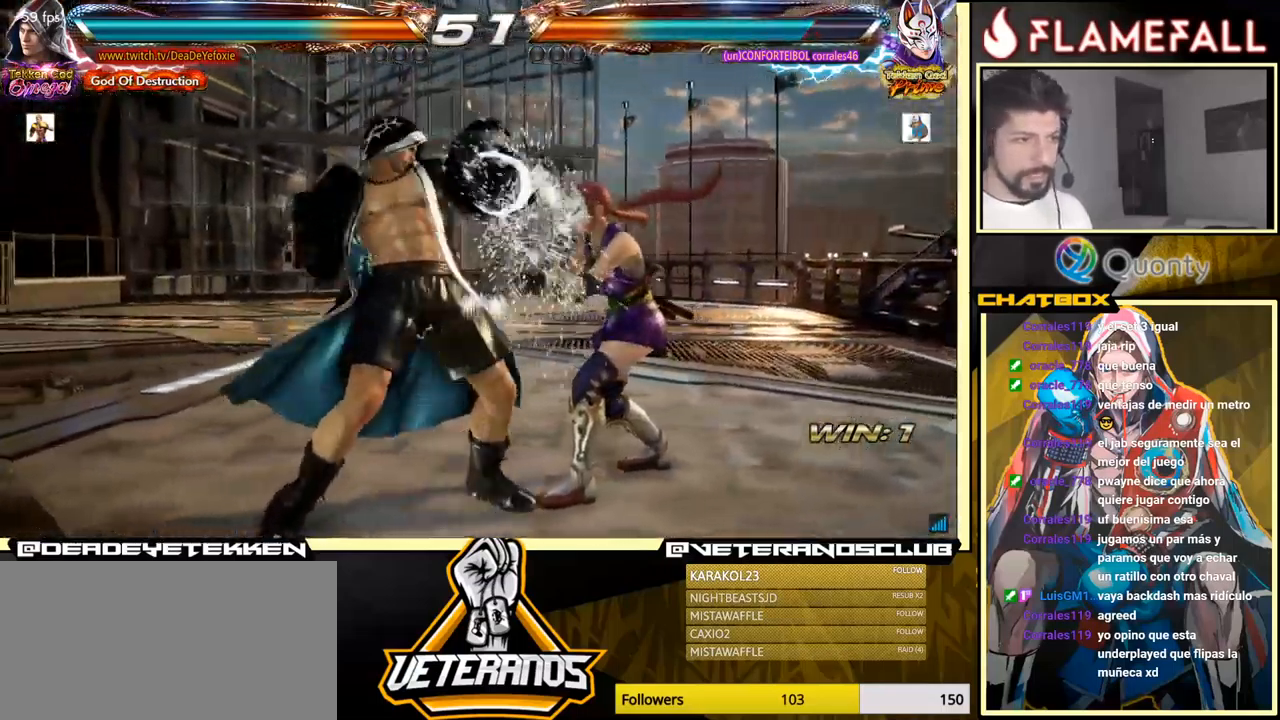
{"buttons": ["X"], "left_stick": "down-left", "events": [[183, "left_stick", "center"], [350, "left_stick", "down-left"], [433, "X", "down"]]}
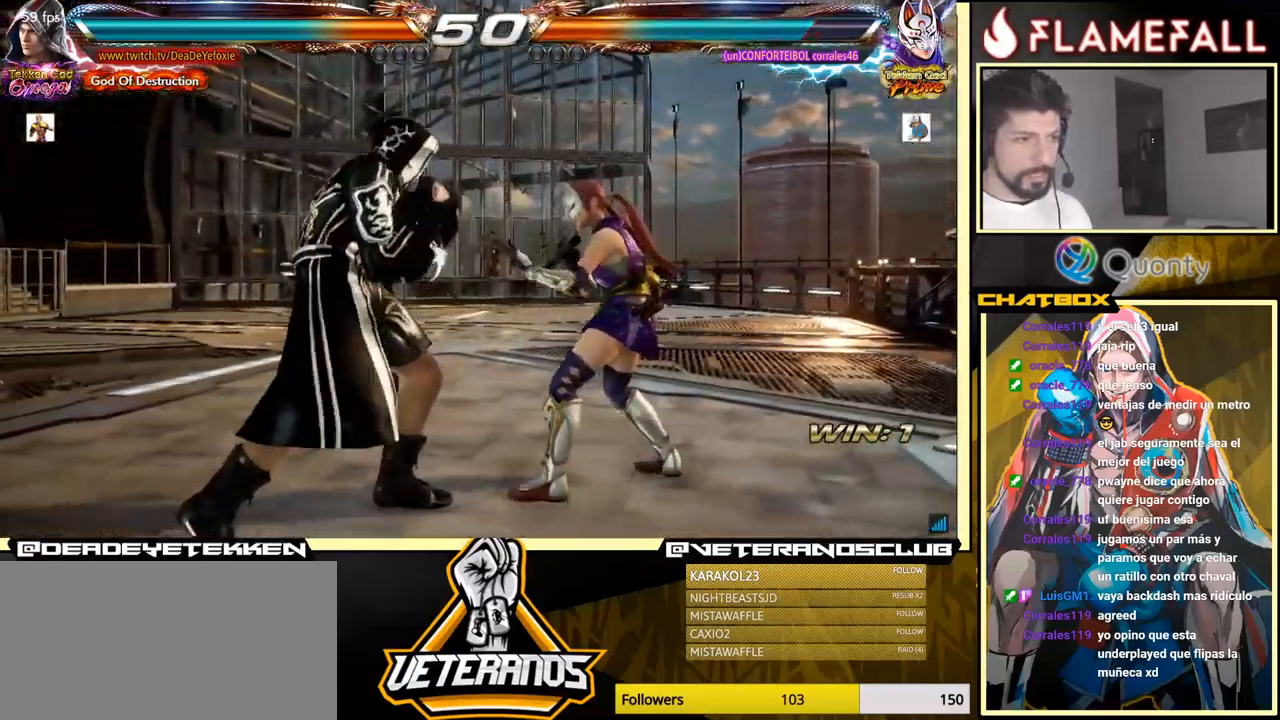
{"buttons": [], "left_stick": "center", "events": [[33, "X", "up"], [250, "left_stick", "center"]]}
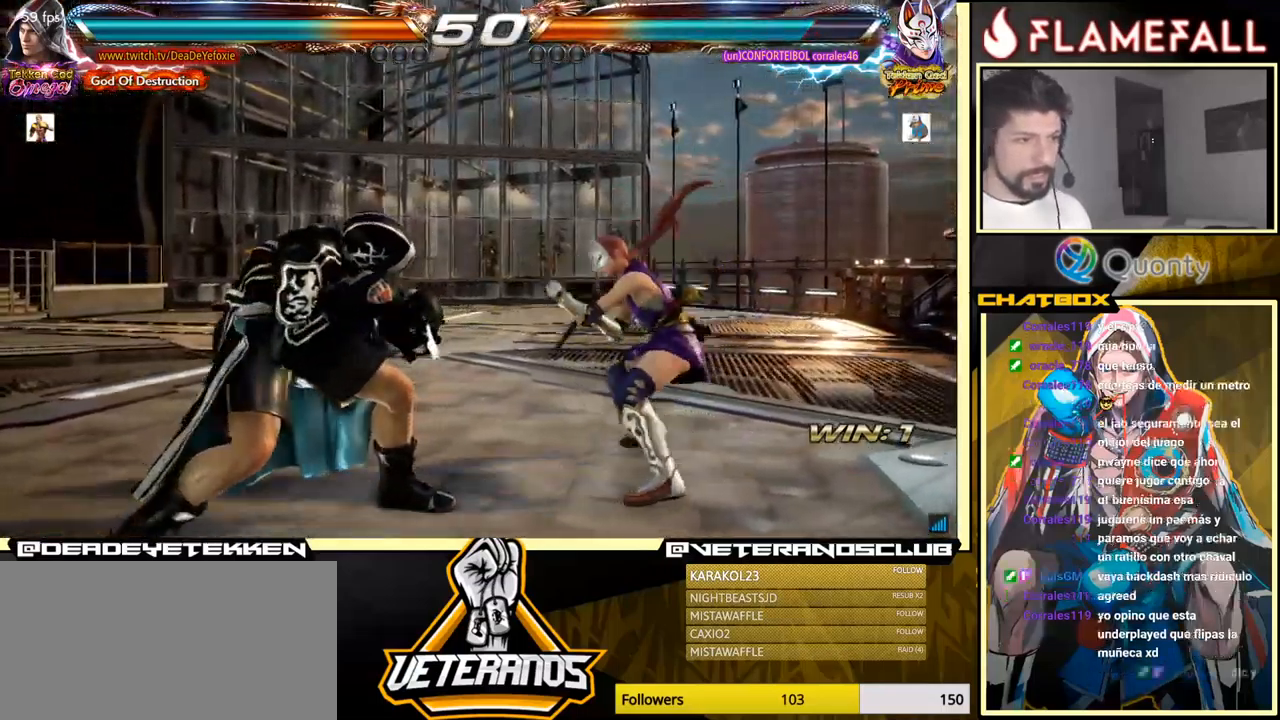
{"buttons": [], "left_stick": "left", "events": [[16, "left_stick", "left"], [83, "left_stick", "center"], [133, "left_stick", "left"]]}
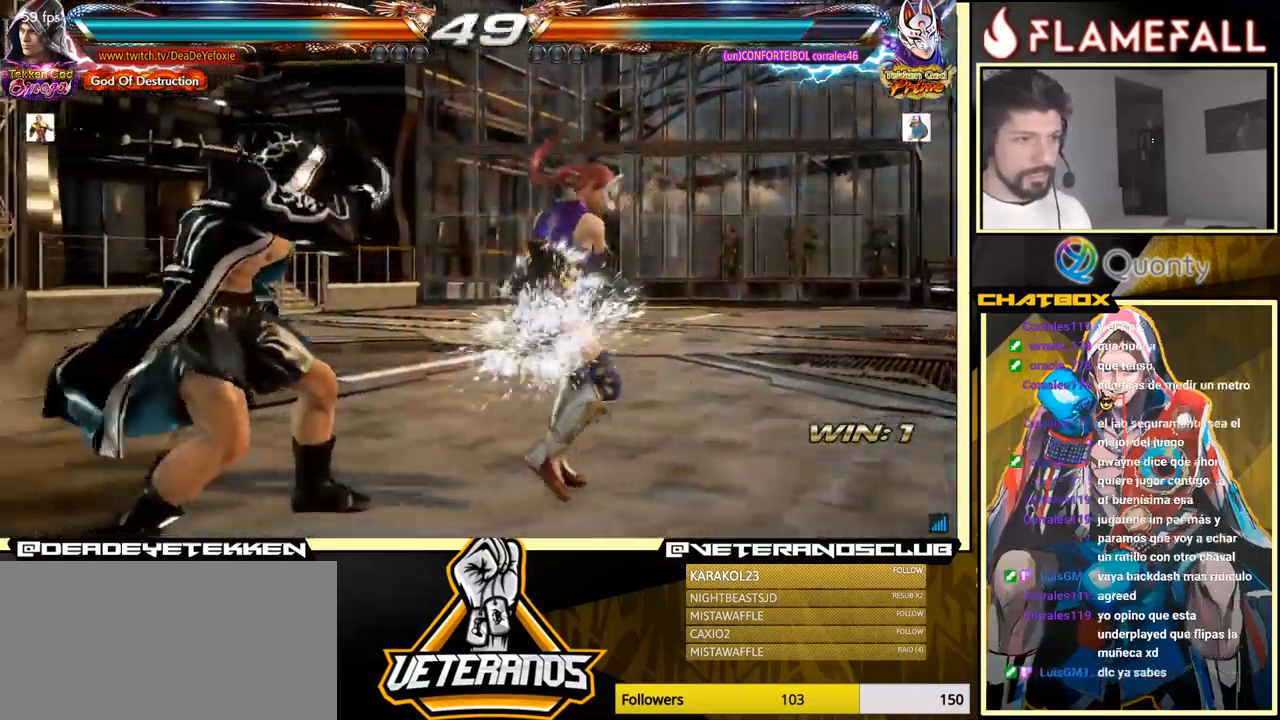
{"buttons": [], "left_stick": "left", "events": [[233, "left_stick", "center"], [433, "left_stick", "left"]]}
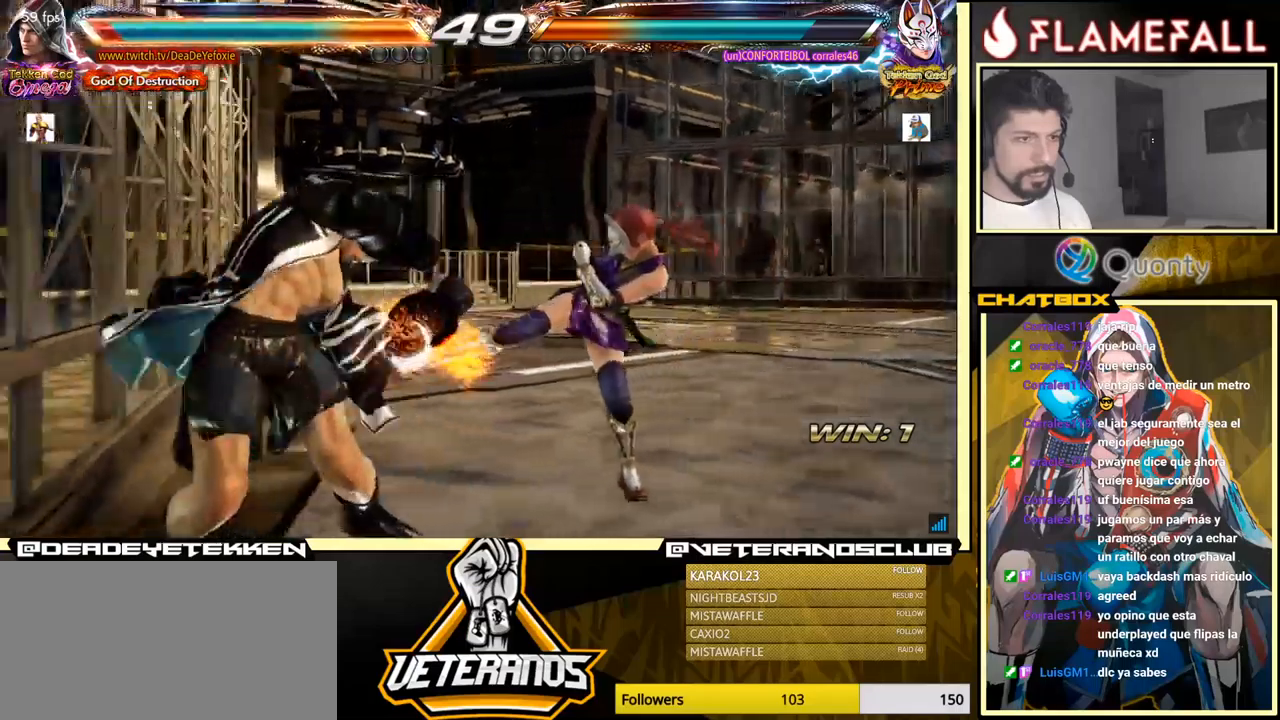
{"buttons": [], "left_stick": "left", "events": [[167, "left_stick", "center"], [333, "left_stick", "left"]]}
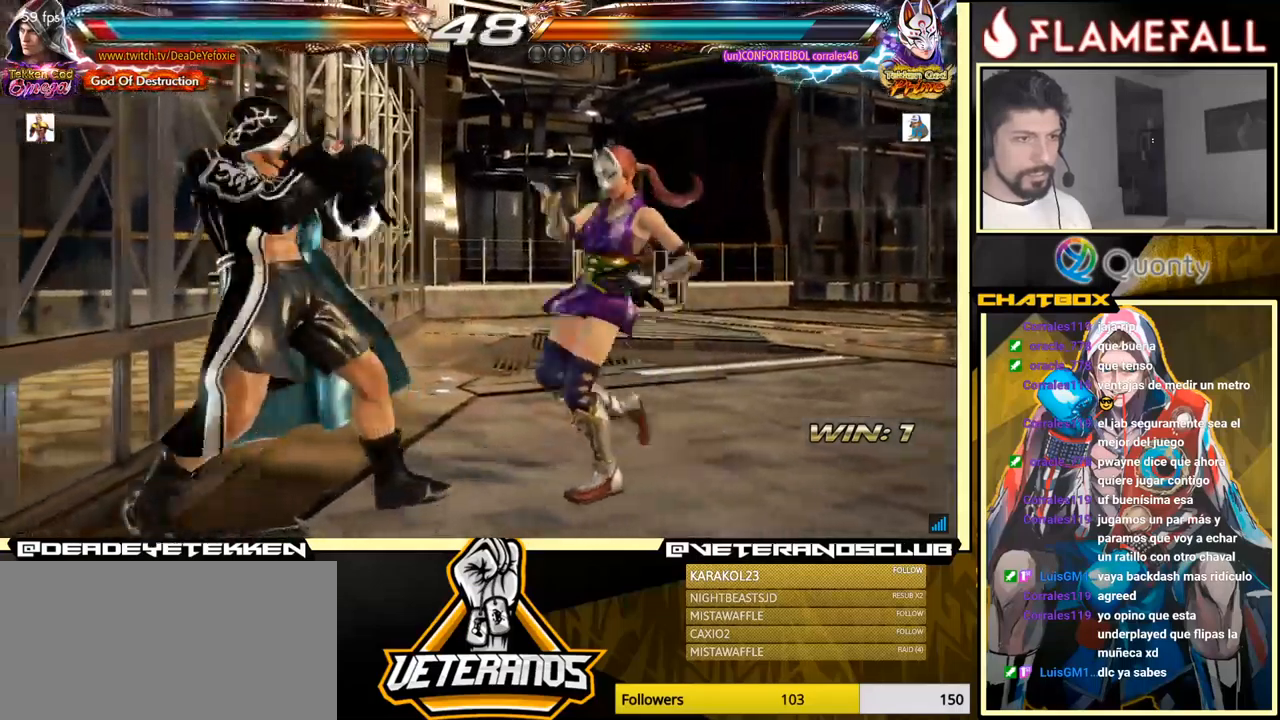
{"buttons": [], "left_stick": "down", "events": [[100, "left_stick", "center"], [300, "left_stick", "down"], [383, "left_stick", "center"], [450, "left_stick", "down"]]}
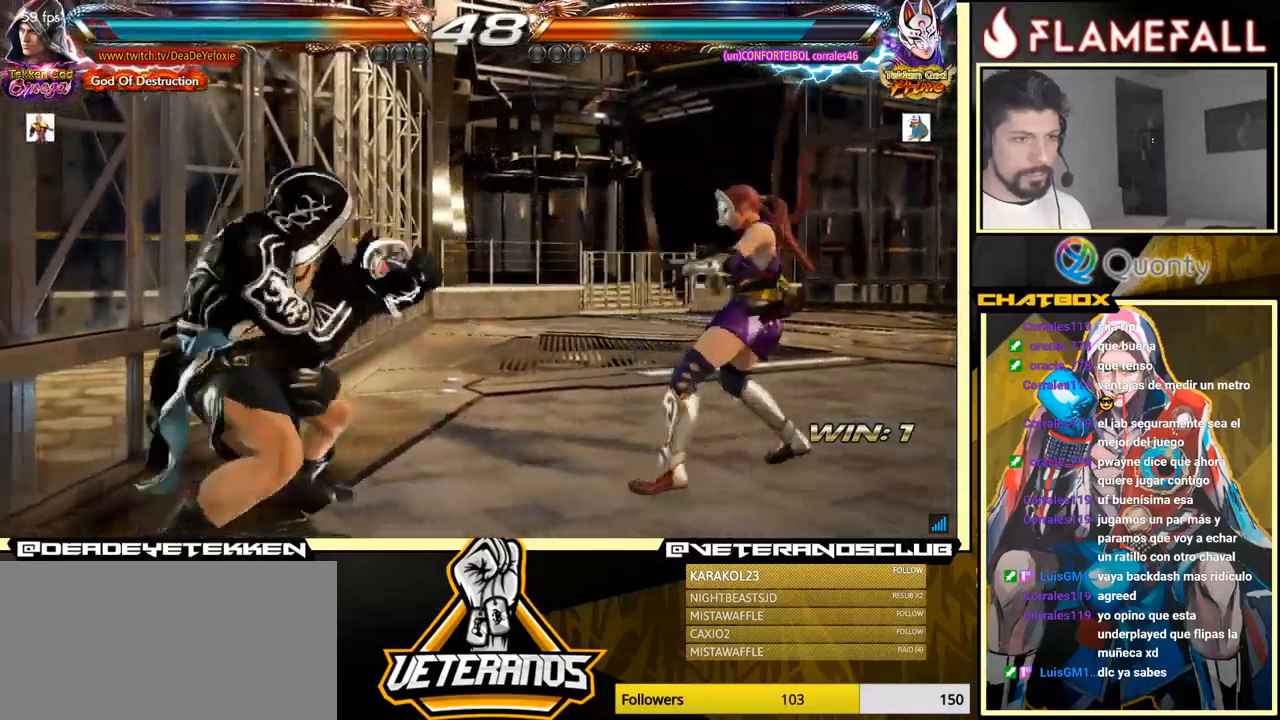
{"buttons": [], "left_stick": "right", "events": [[150, "left_stick", "center"], [283, "B", "down"], [417, "B", "up"], [433, "left_stick", "right"]]}
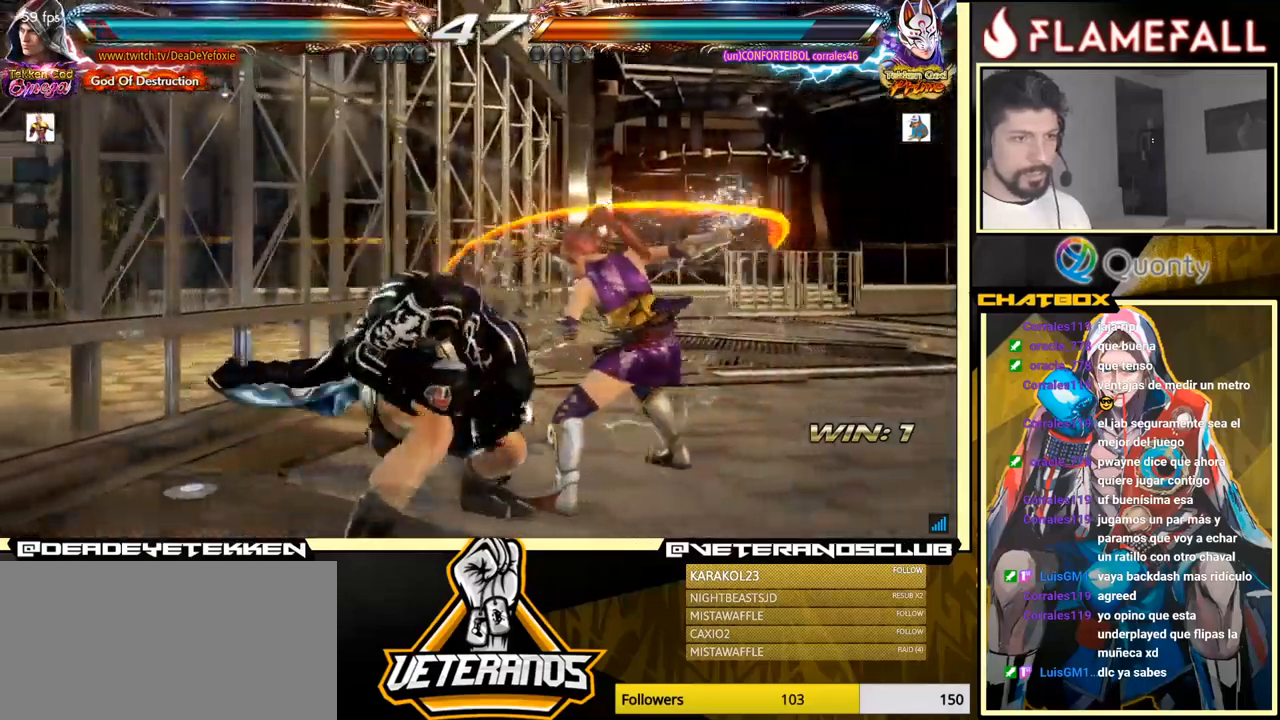
{"buttons": [], "left_stick": "right", "events": [[150, "X", "down"], [283, "X", "up"]]}
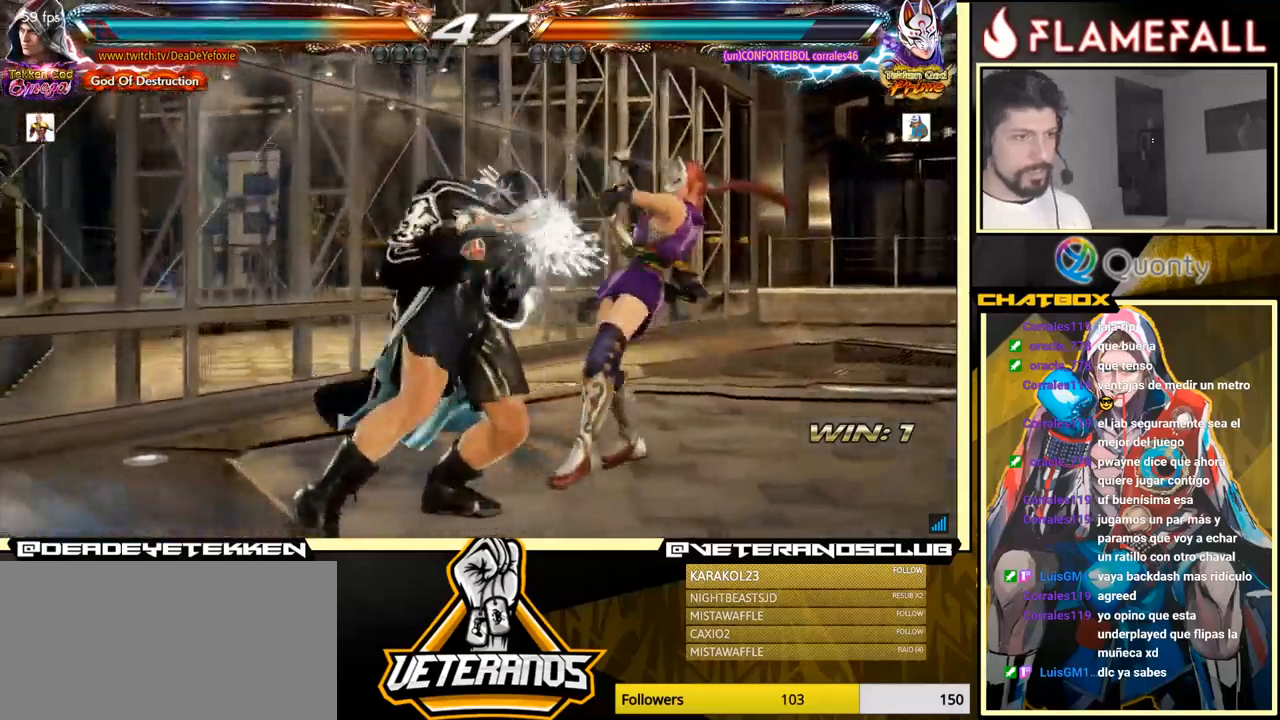
{"buttons": [], "left_stick": "right", "events": [[200, "Y", "down"], [267, "Y", "up"]]}
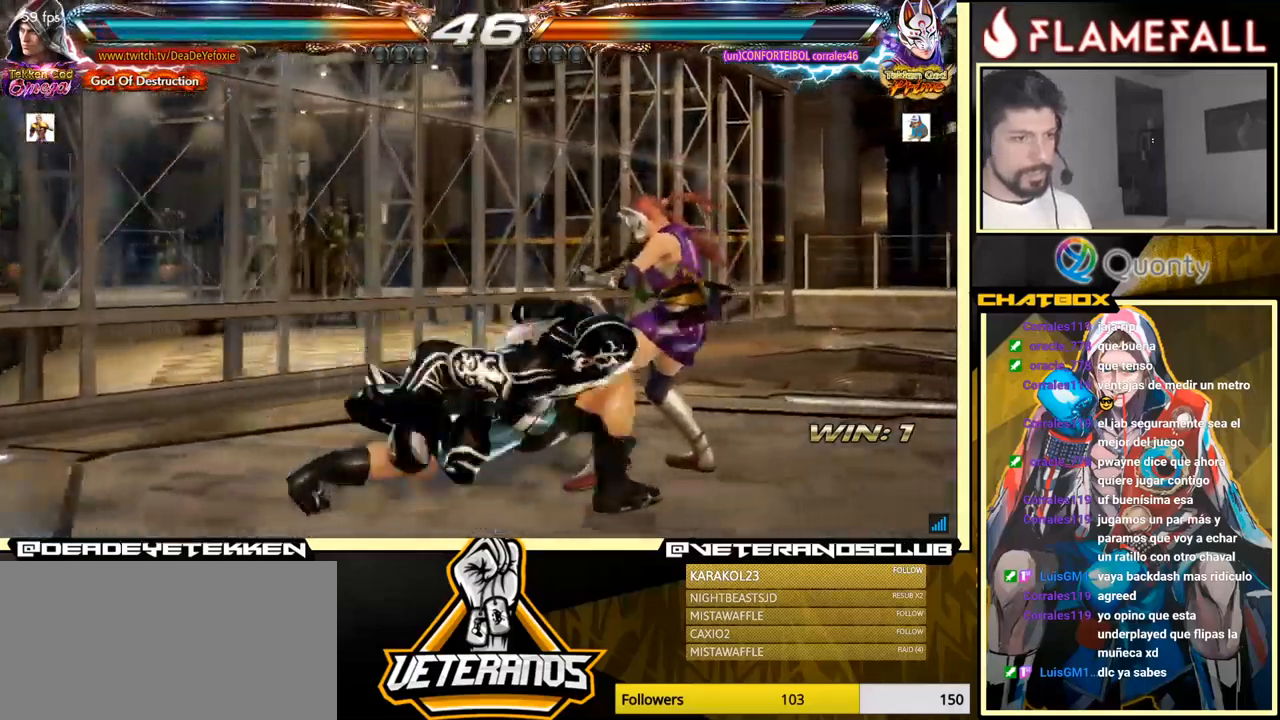
{"buttons": [], "left_stick": "center", "events": [[250, "left_stick", "center"], [300, "left_stick", "left"], [483, "left_stick", "center"]]}
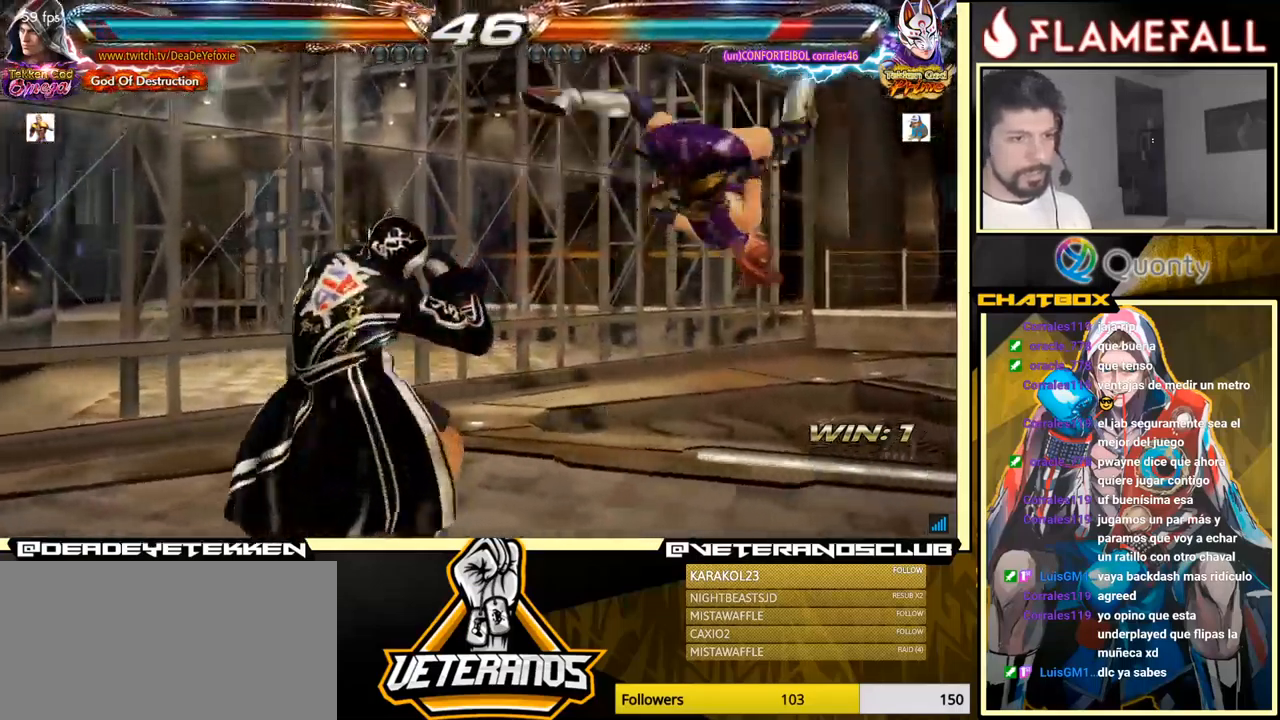
{"buttons": ["A"], "left_stick": "right", "events": [[67, "left_stick", "right"], [117, "A", "down"]]}
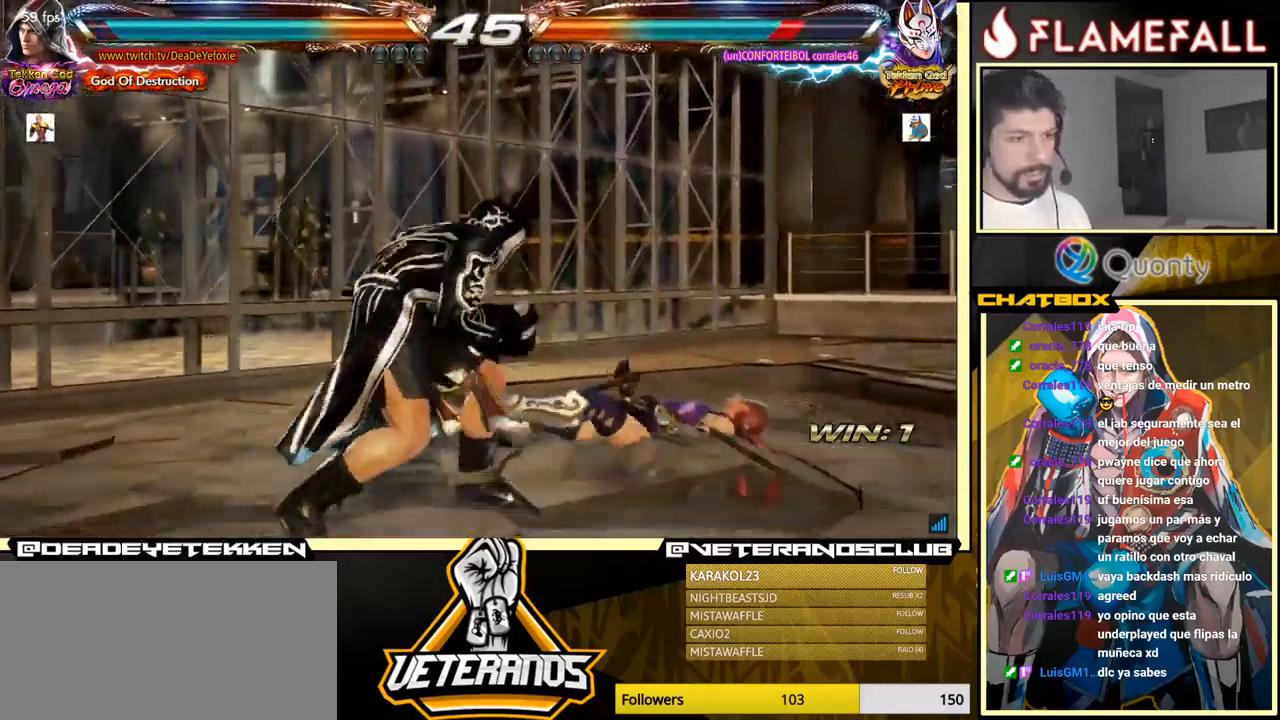
{"buttons": ["A", "Y"], "left_stick": "right", "events": [[450, "Y", "down"]]}
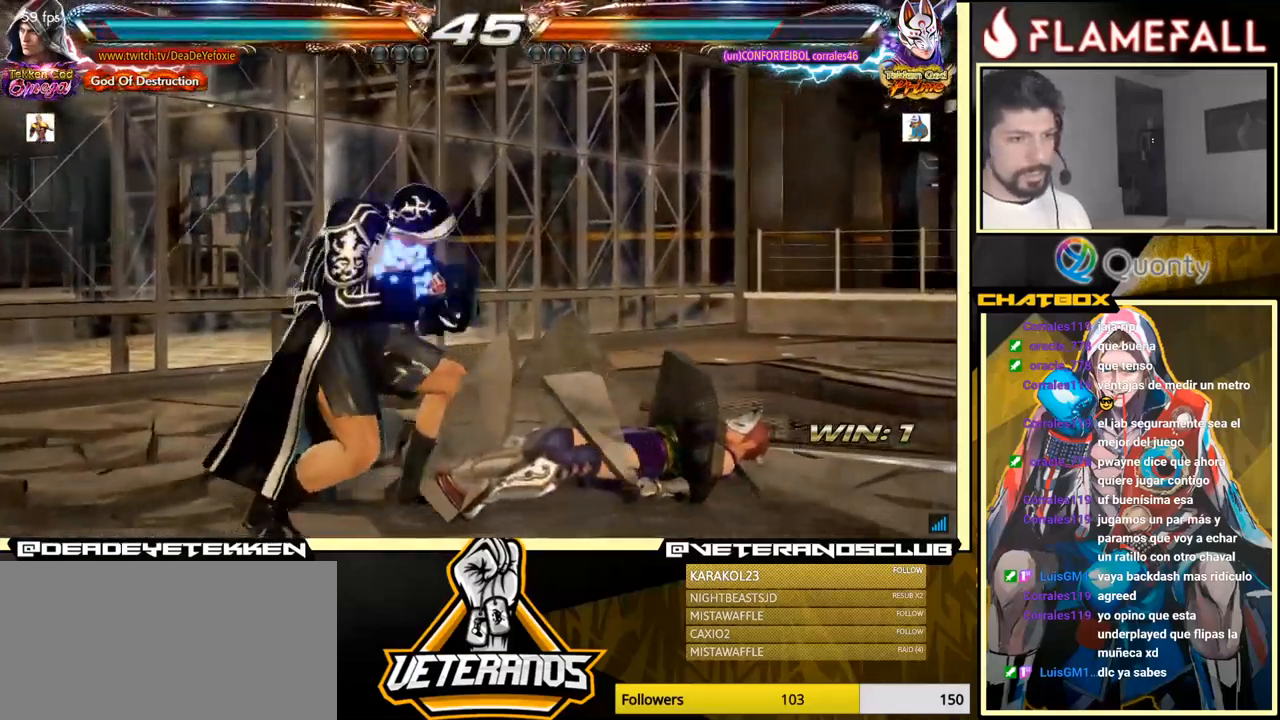
{"buttons": [], "left_stick": "down-left", "events": [[183, "Y", "up"], [217, "A", "up"], [367, "left_stick", "down-left"]]}
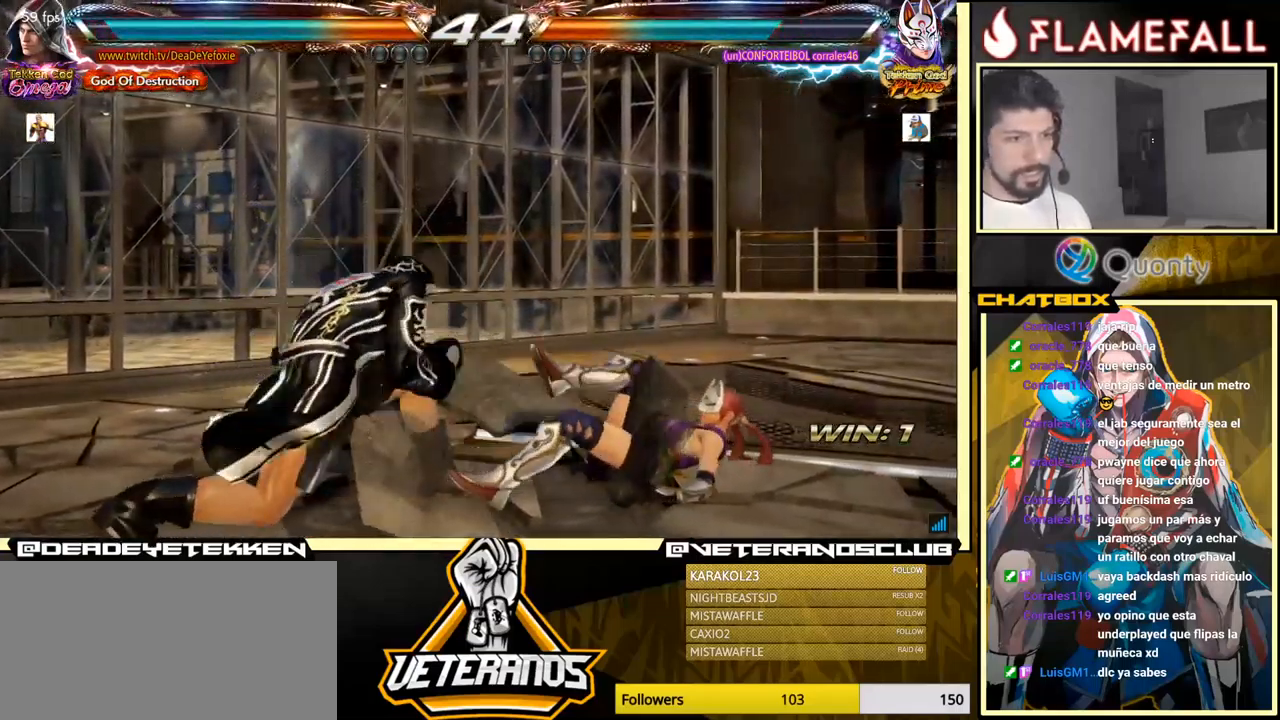
{"buttons": [], "left_stick": "center", "events": [[150, "X", "down"], [167, "left_stick", "center"], [233, "X", "up"], [233, "left_stick", "right"], [349, "left_stick", "center"]]}
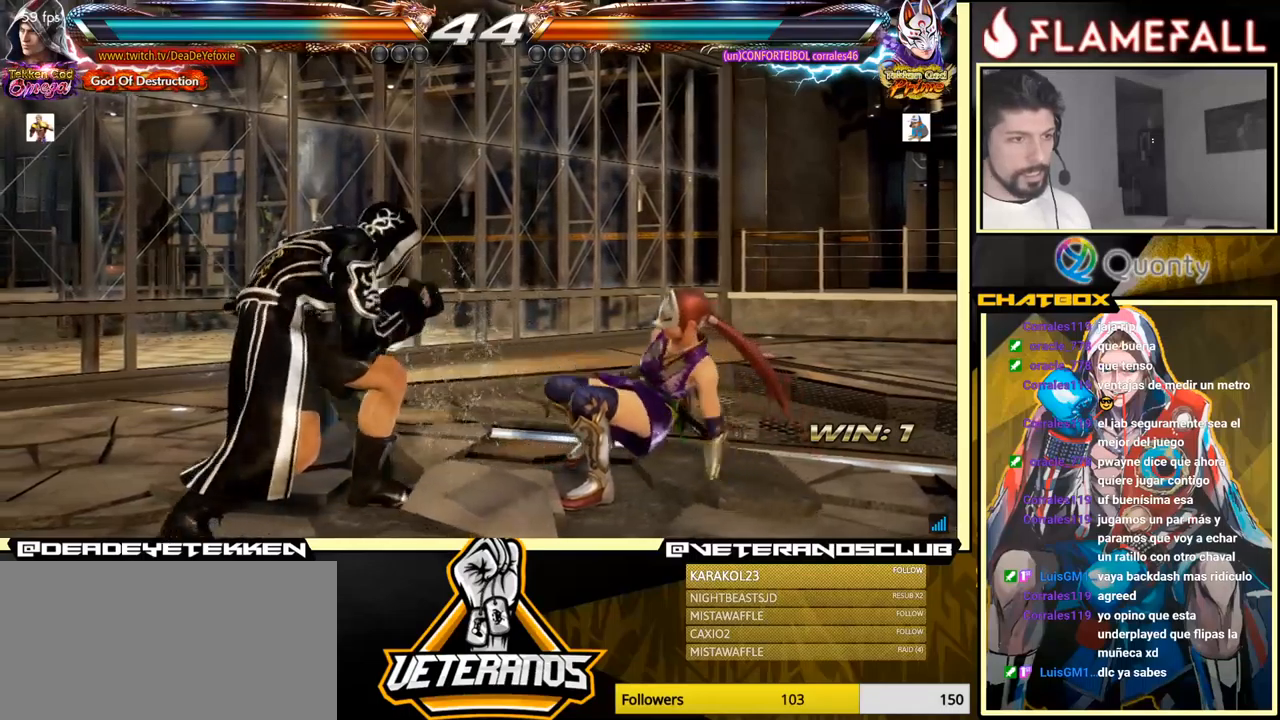
{"buttons": [], "left_stick": "right", "events": [[17, "left_stick", "right"], [100, "left_stick", "center"], [150, "left_stick", "right"], [284, "left_stick", "down"], [417, "left_stick", "right"]]}
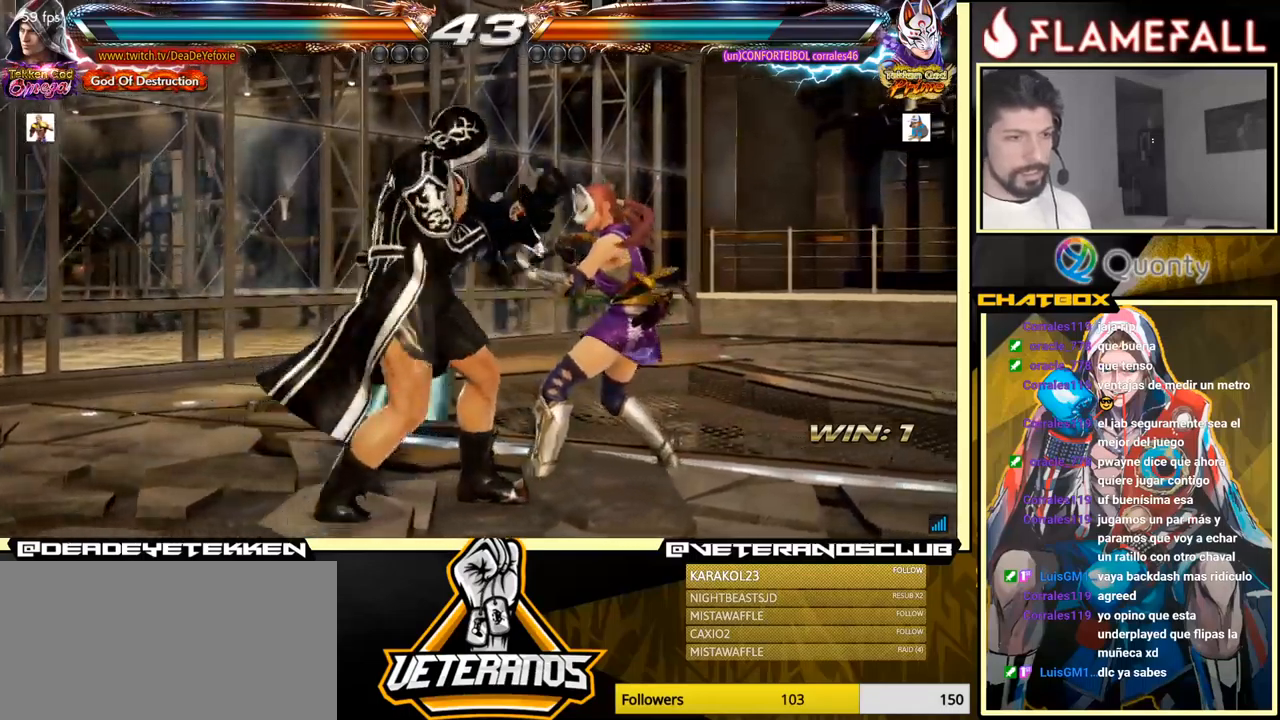
{"buttons": [], "left_stick": "right", "events": [[100, "left_stick", "center"], [184, "left_stick", "right"], [367, "left_stick", "center"], [434, "left_stick", "right"]]}
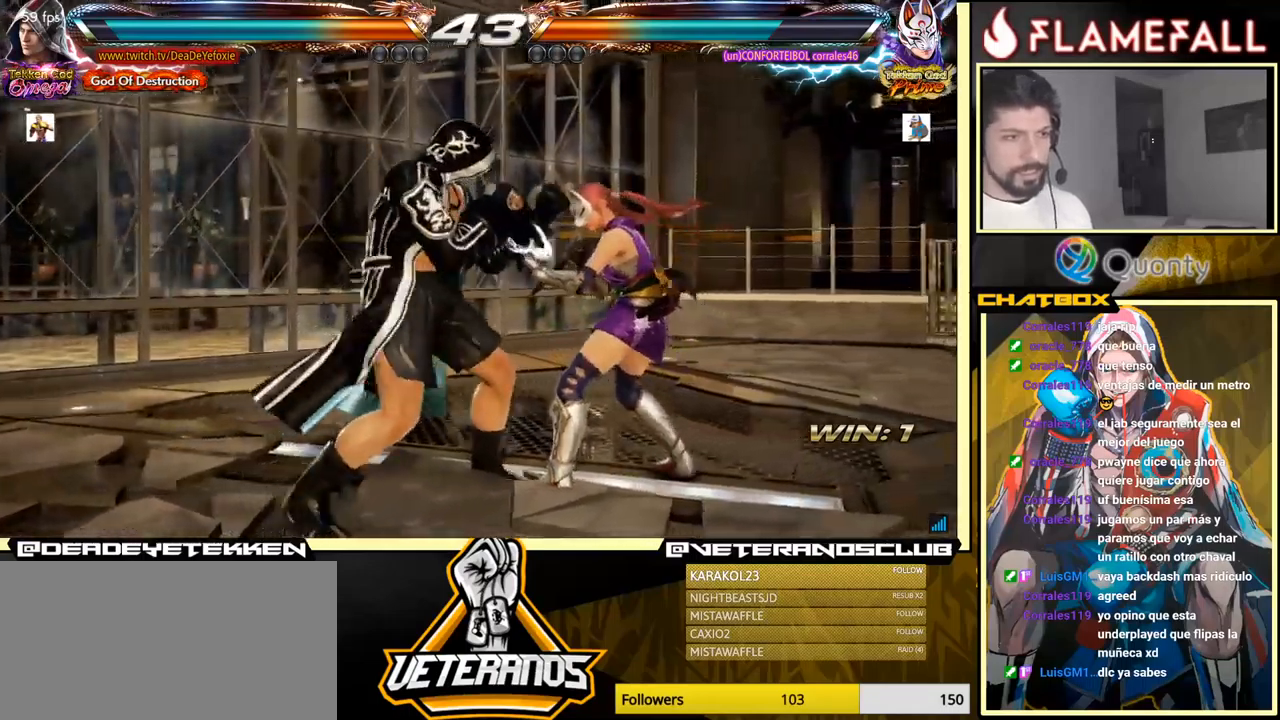
{"buttons": [], "left_stick": "center", "events": [[150, "left_stick", "down"], [200, "X", "down"], [334, "X", "up"], [334, "left_stick", "center"], [417, "left_stick", "right"], [484, "left_stick", "center"]]}
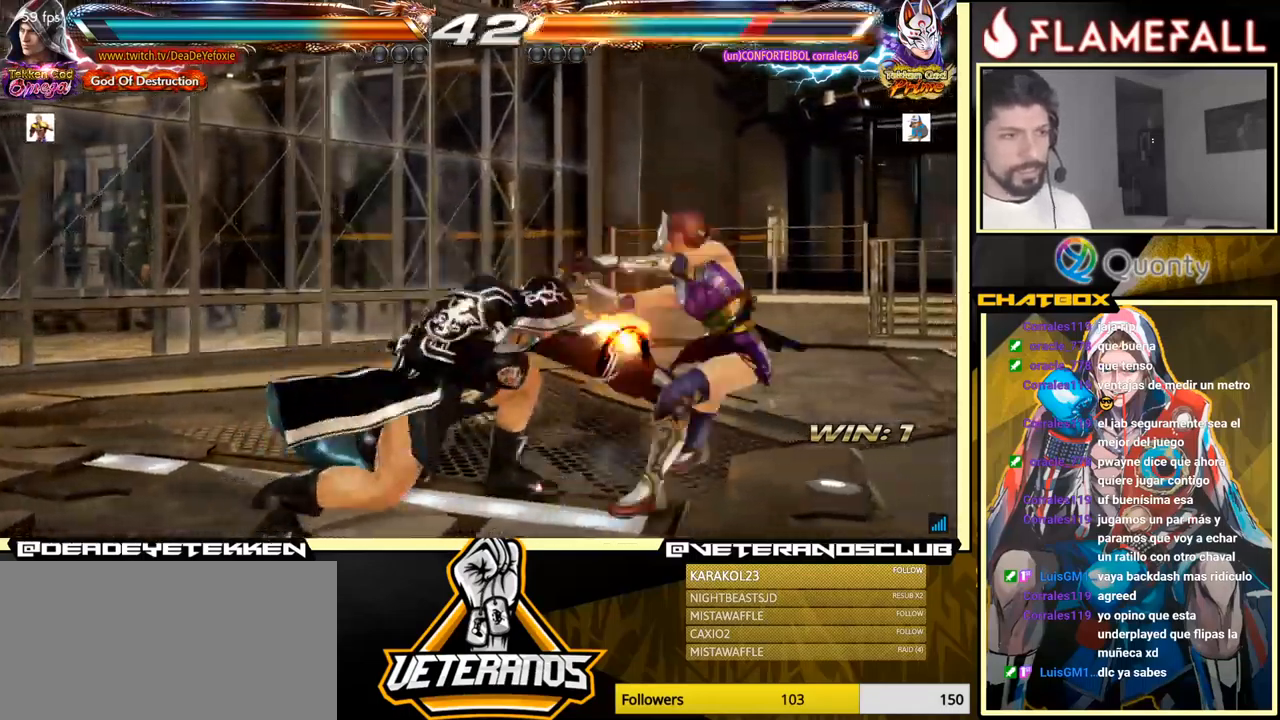
{"buttons": [], "left_stick": "down-right", "events": [[50, "left_stick", "left"], [117, "left_stick", "center"], [367, "left_stick", "down-right"], [434, "X", "down"], [484, "X", "up"]]}
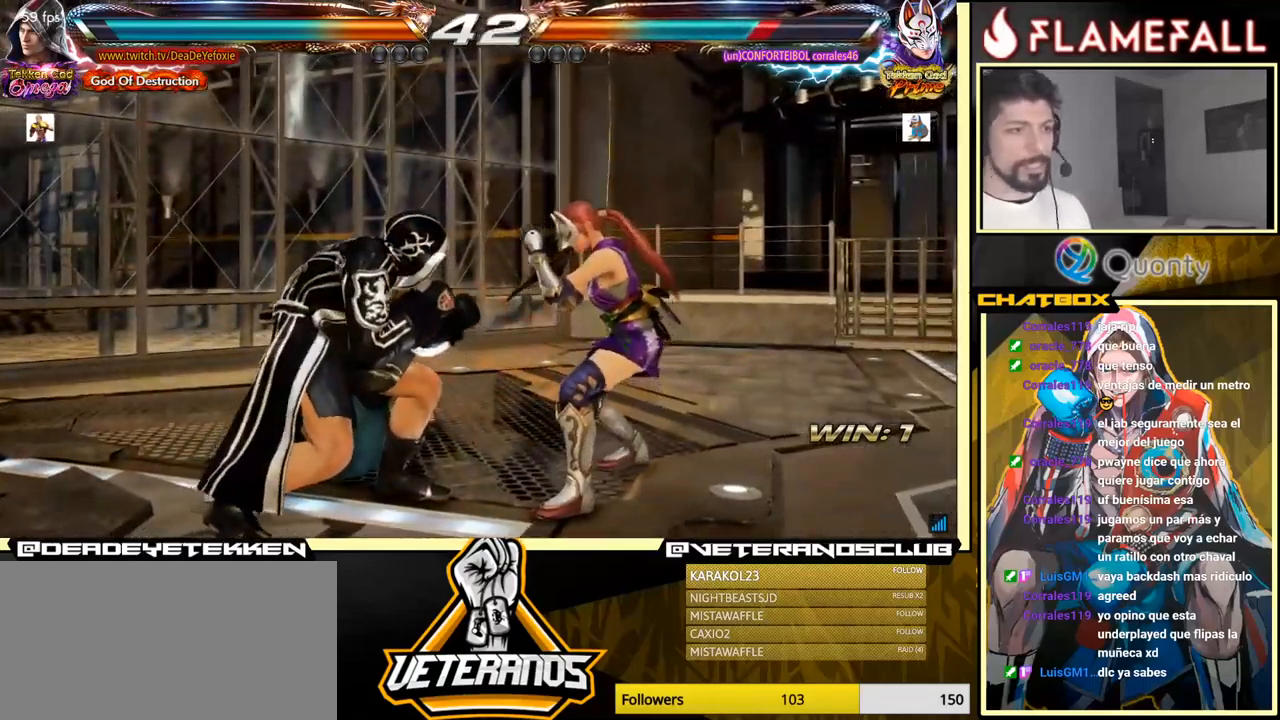
{"buttons": [], "left_stick": "center", "events": [[17, "X", "down"], [67, "X", "up"], [284, "left_stick", "center"]]}
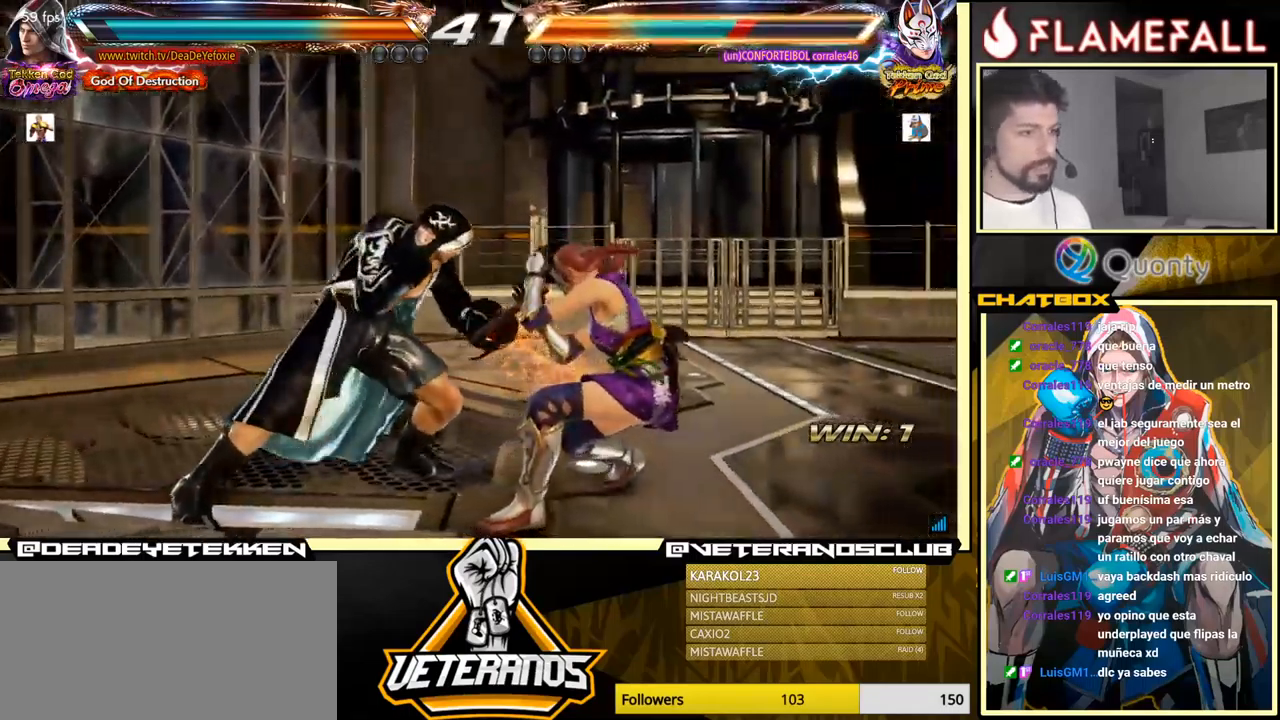
{"buttons": [], "left_stick": "left", "events": [[150, "R1", "down"], [200, "R1", "up"], [250, "R1", "down"], [284, "R1", "up"], [300, "left_stick", "left"]]}
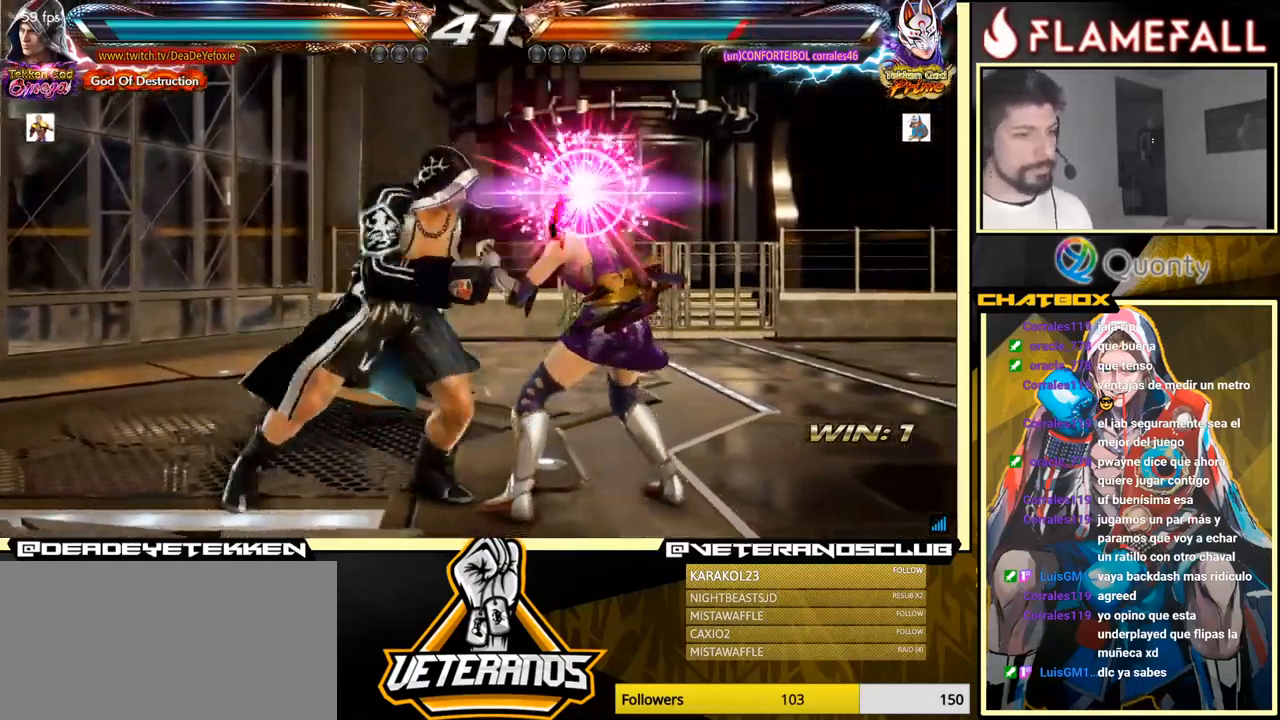
{"buttons": [], "left_stick": "center", "events": [[250, "left_stick", "center"]]}
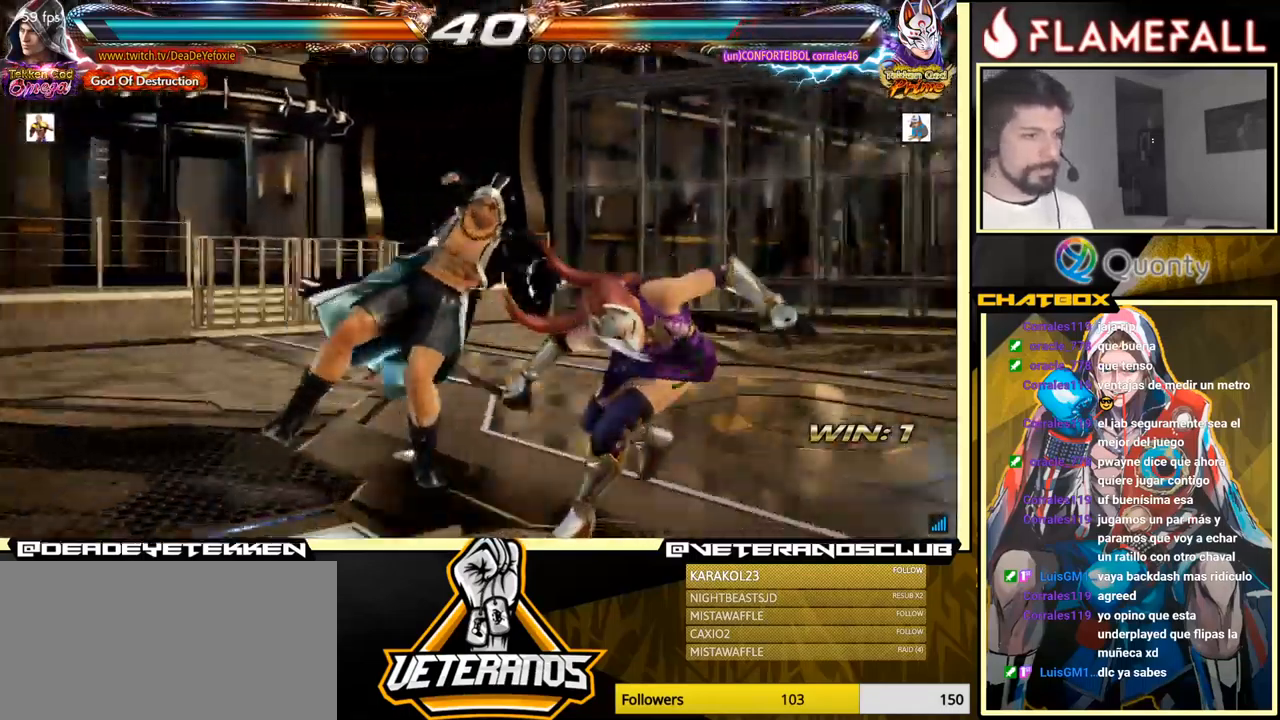
{"buttons": [], "left_stick": "center", "events": []}
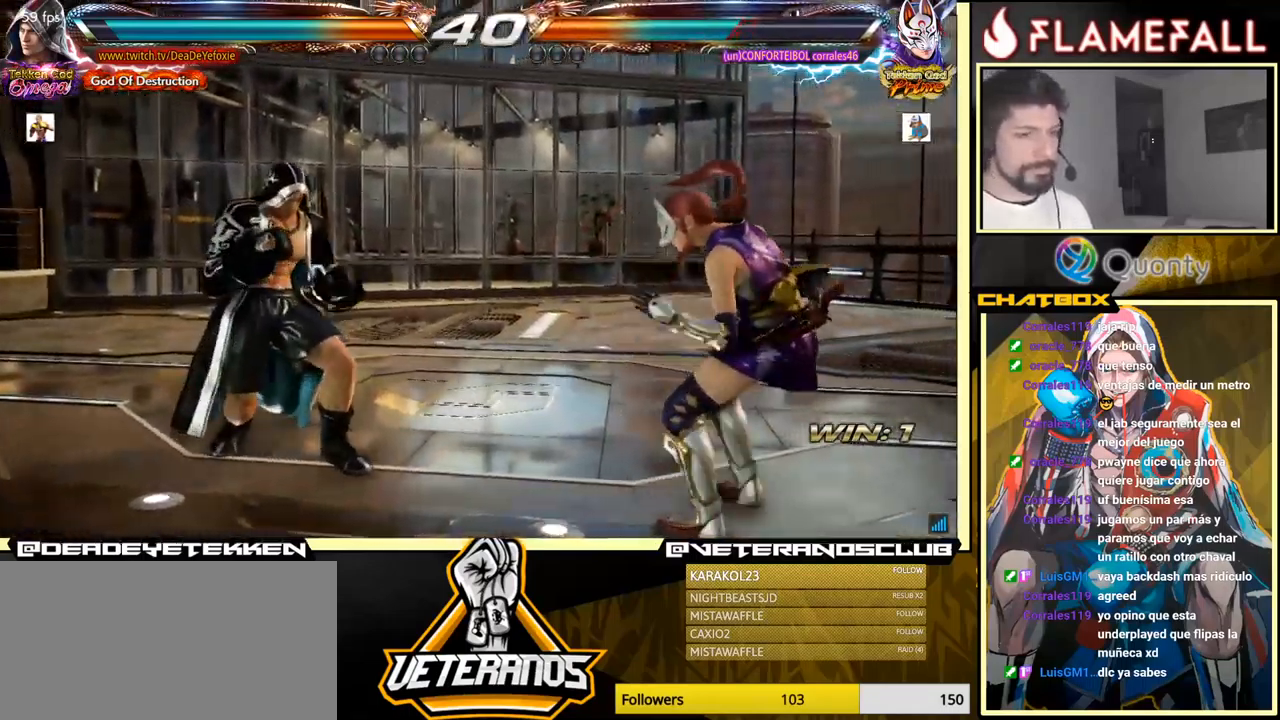
{"buttons": [], "left_stick": "left", "events": [[150, "R2", "down"], [234, "Y", "down"], [250, "R2", "up"], [400, "Y", "up"], [400, "left_stick", "left"]]}